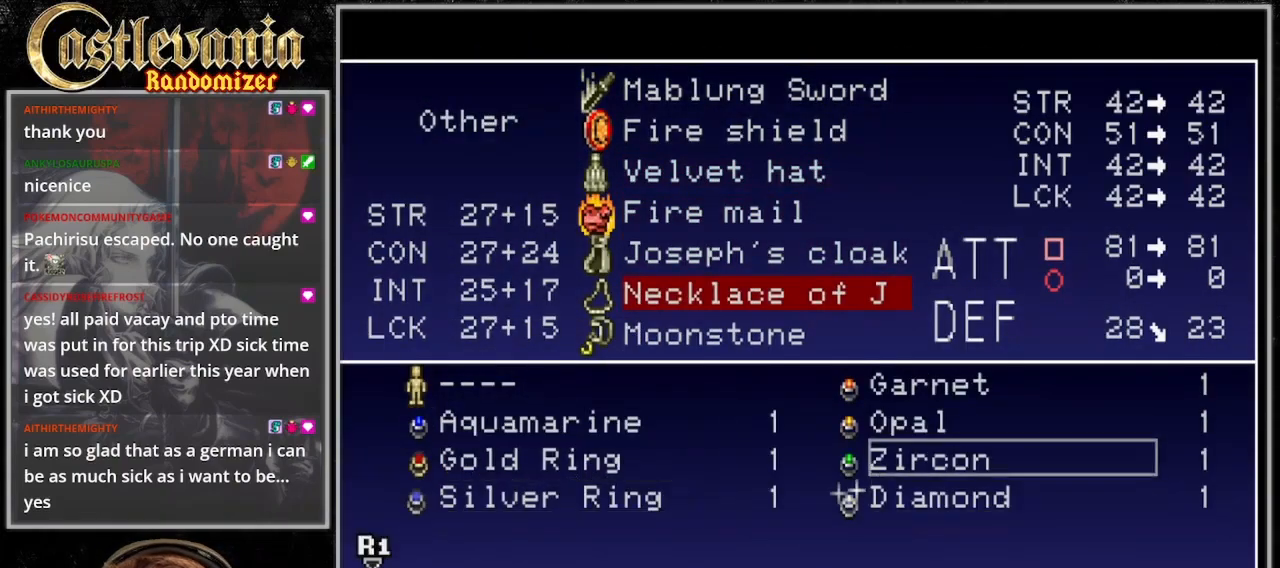
Gameplay with a controller (PlayStation layout); each line is a JSON object with the inputs held at the frame after it (dt_ms = milliseconds from this image to that frame). "events" lists button and stick changes between this image and that frame as [ms after this image, input, new state], when the widget could be followed in between. Not read: L3 R3.
{"dt_ms": 500, "buttons": [], "events": [[67, "DPAD_LEFT", "down"], [167, "DPAD_LEFT", "up"], [233, "CROSS", "down"], [300, "CROSS", "up"], [400, "TRIANGLE", "down"], [500, "TRIANGLE", "up"]]}
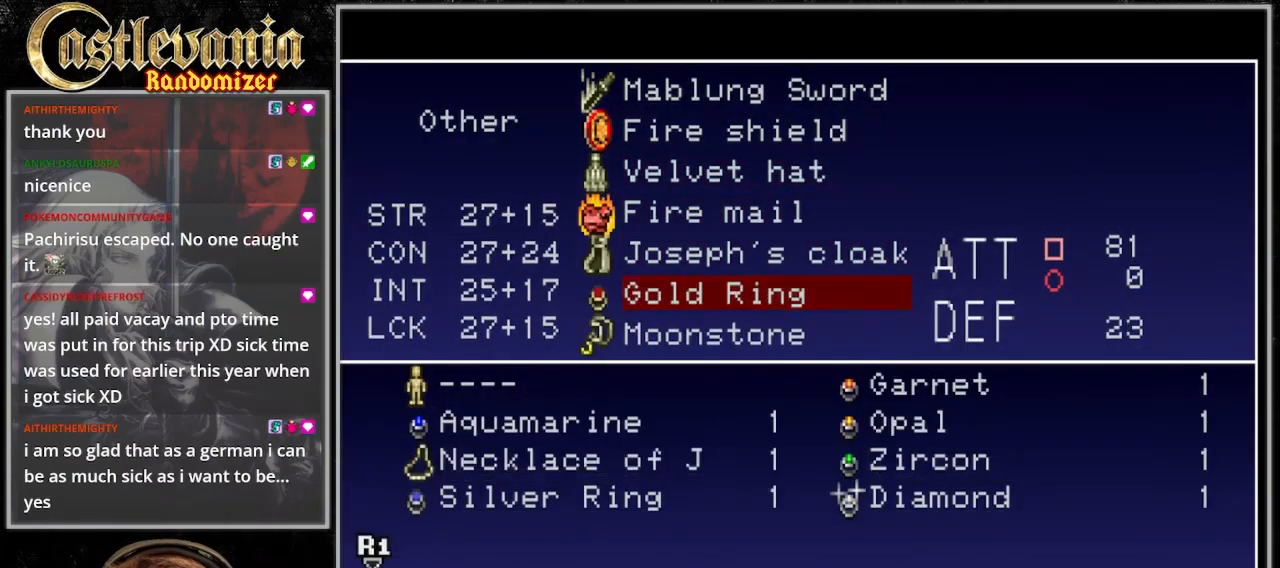
{"dt_ms": 1000, "buttons": ["TRIANGLE"], "events": [[133, "CROSS", "down"], [233, "CROSS", "up"], [500, "CROSS", "down"], [600, "CROSS", "up"], [700, "TRIANGLE", "down"], [767, "TRIANGLE", "up"], [867, "TRIANGLE", "down"], [933, "TRIANGLE", "up"], [1000, "TRIANGLE", "down"]]}
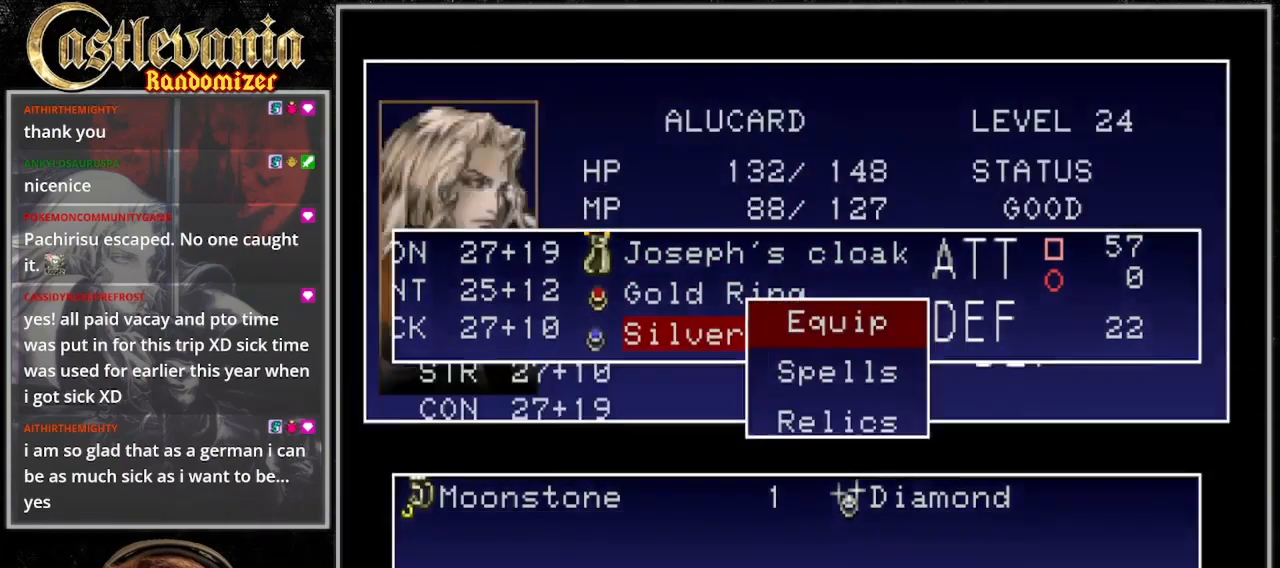
{"dt_ms": 500, "buttons": ["DPAD_RIGHT"], "events": [[100, "TRIANGLE", "up"], [167, "TRIANGLE", "down"], [233, "DPAD_RIGHT", "down"], [233, "TRIANGLE", "up"]]}
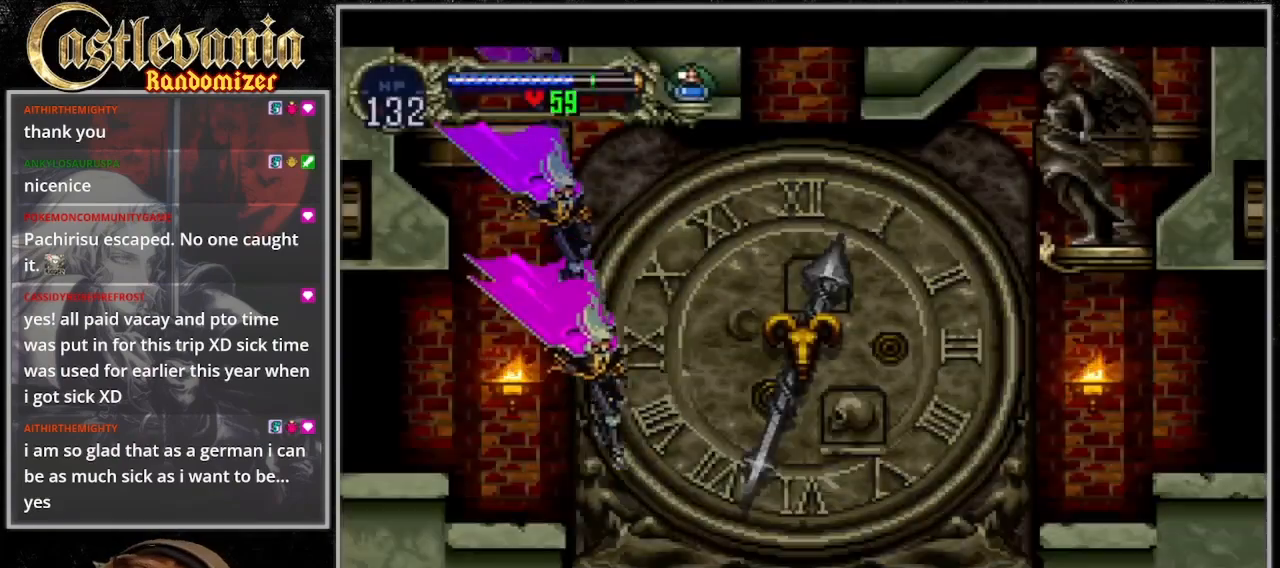
{"dt_ms": 500, "buttons": [], "events": [[467, "DPAD_RIGHT", "up"]]}